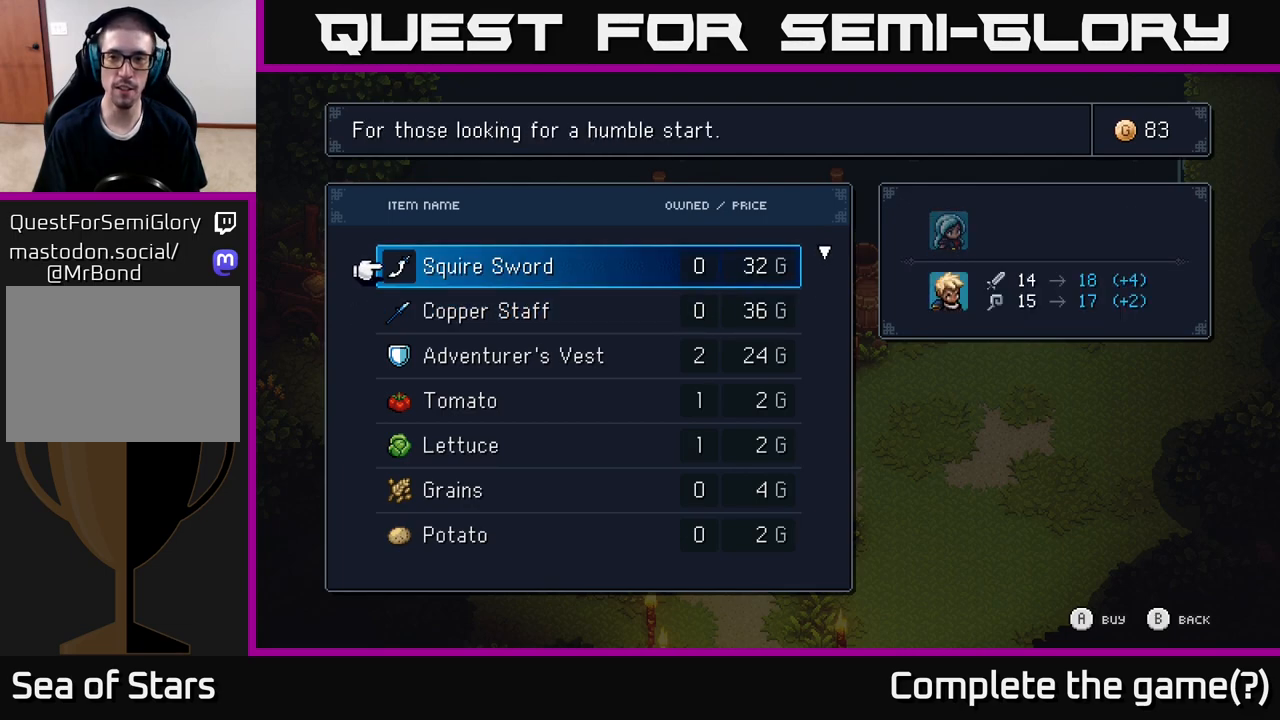
Gameplay with a controller (Xbox layout); each line is a JSON object with the inputs held at the frame after it. "events" lists button and stick changes between this image and that frame as [ms after this image, input, new state], when the widget could be followed in between.
{"buttons": [], "left_stick": "center", "right_stick": "center", "events": [[333, "A", "down"], [433, "A", "up"]]}
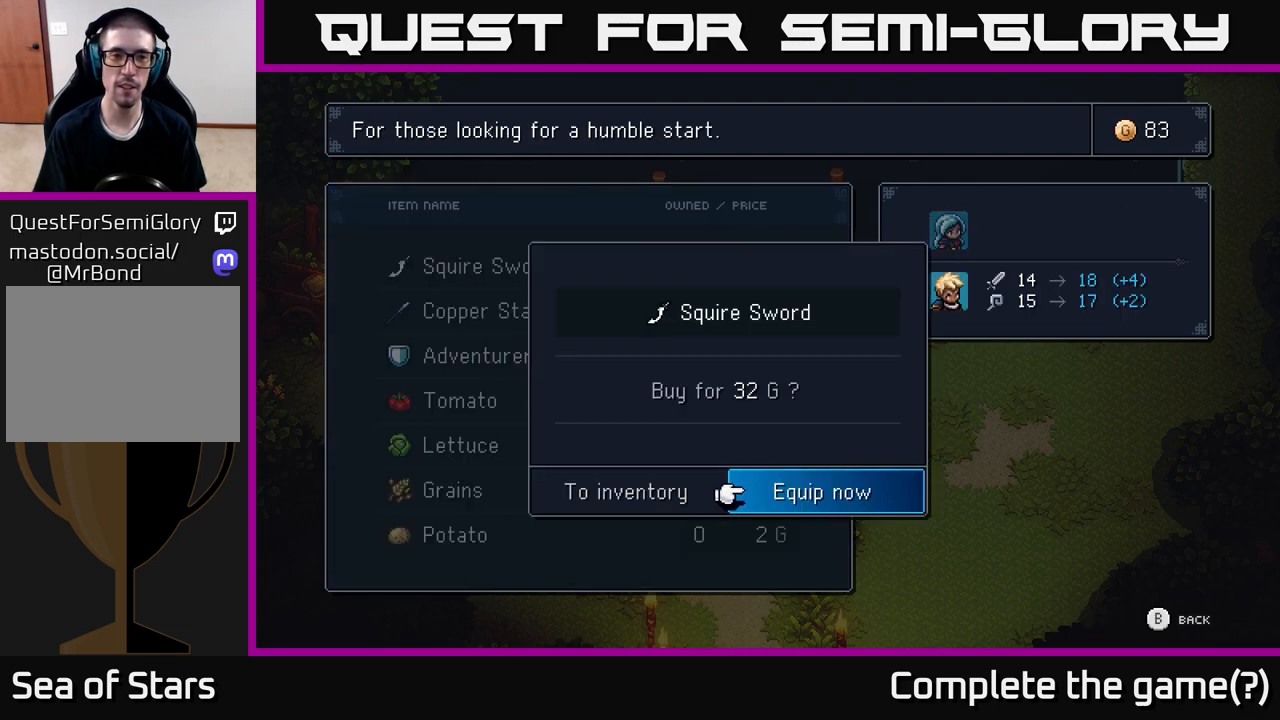
{"buttons": [], "left_stick": "center", "right_stick": "center", "events": []}
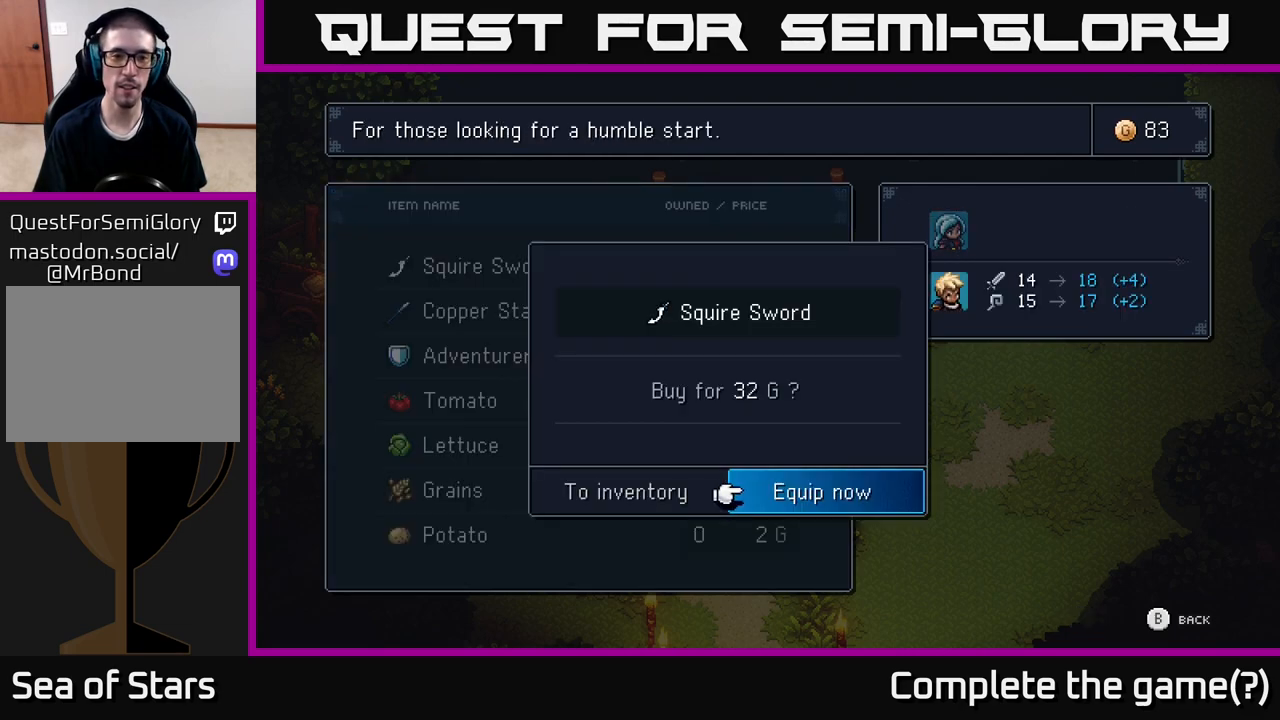
{"buttons": [], "left_stick": "center", "right_stick": "center", "events": [[200, "A", "down"], [283, "A", "up"]]}
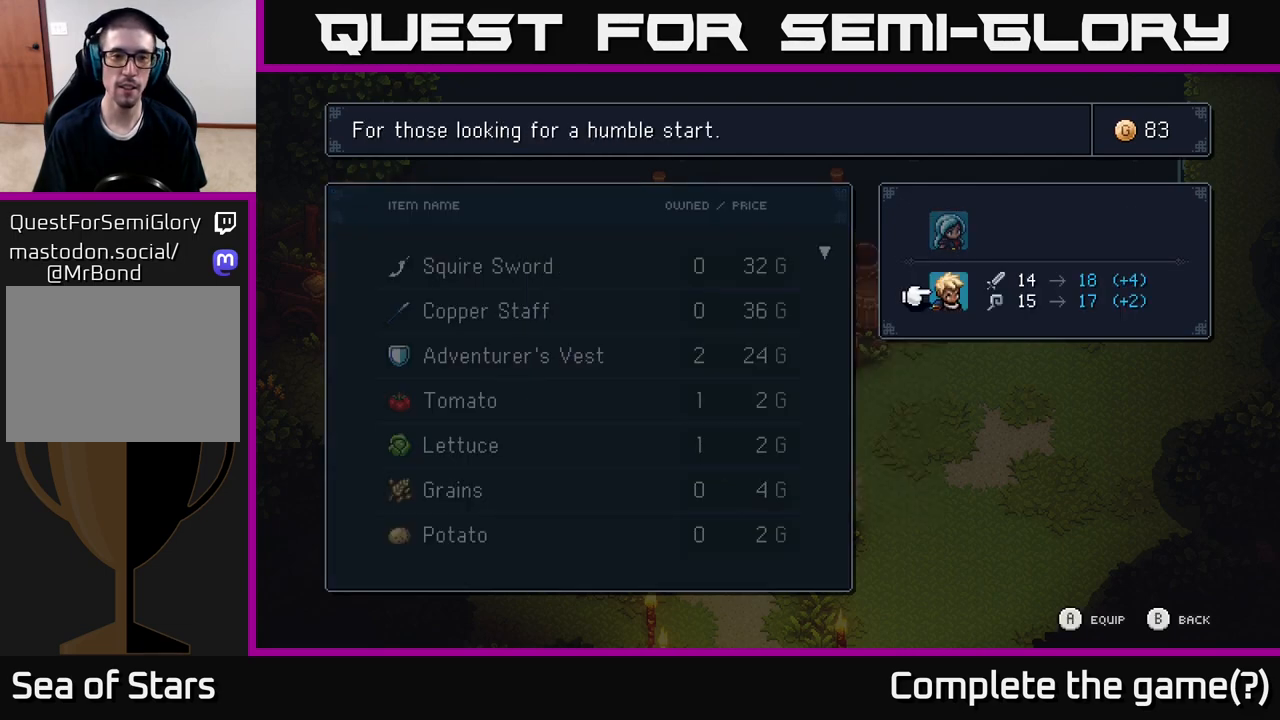
{"buttons": [], "left_stick": "center", "right_stick": "center", "events": []}
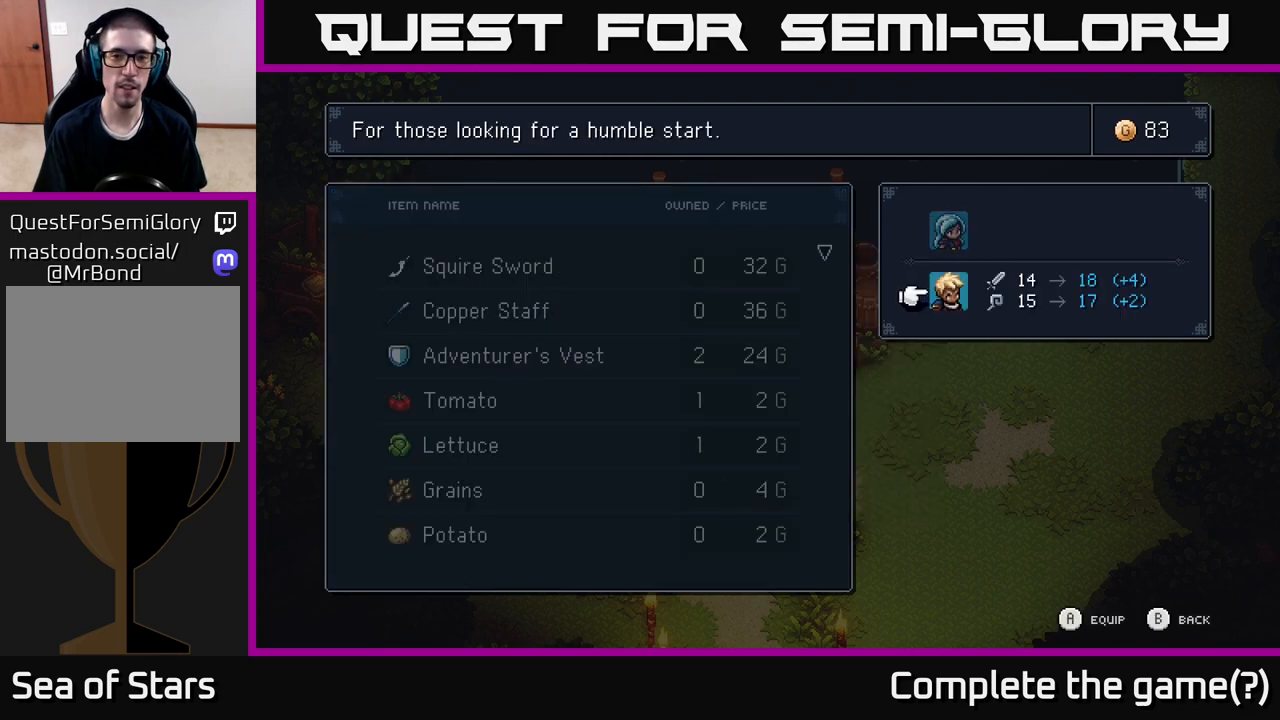
{"buttons": [], "left_stick": "center", "right_stick": "center", "events": [[333, "A", "down"], [400, "A", "up"]]}
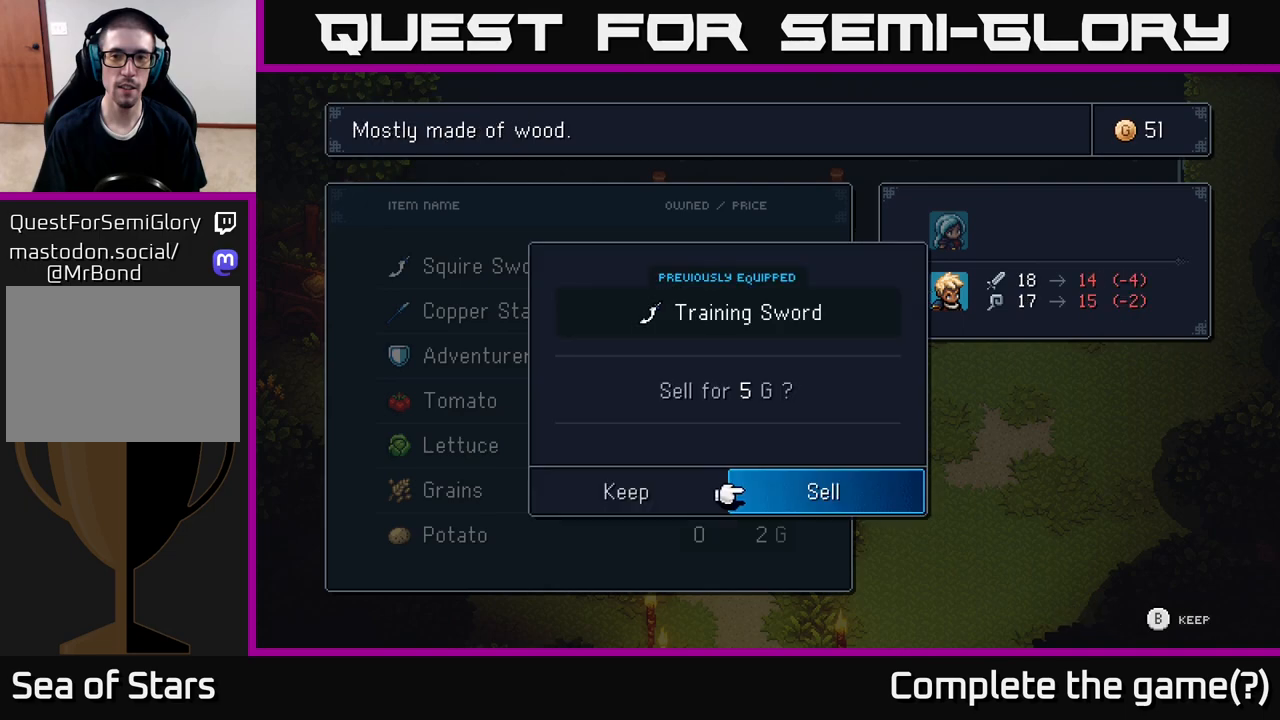
{"buttons": [], "left_stick": "center", "right_stick": "center", "events": []}
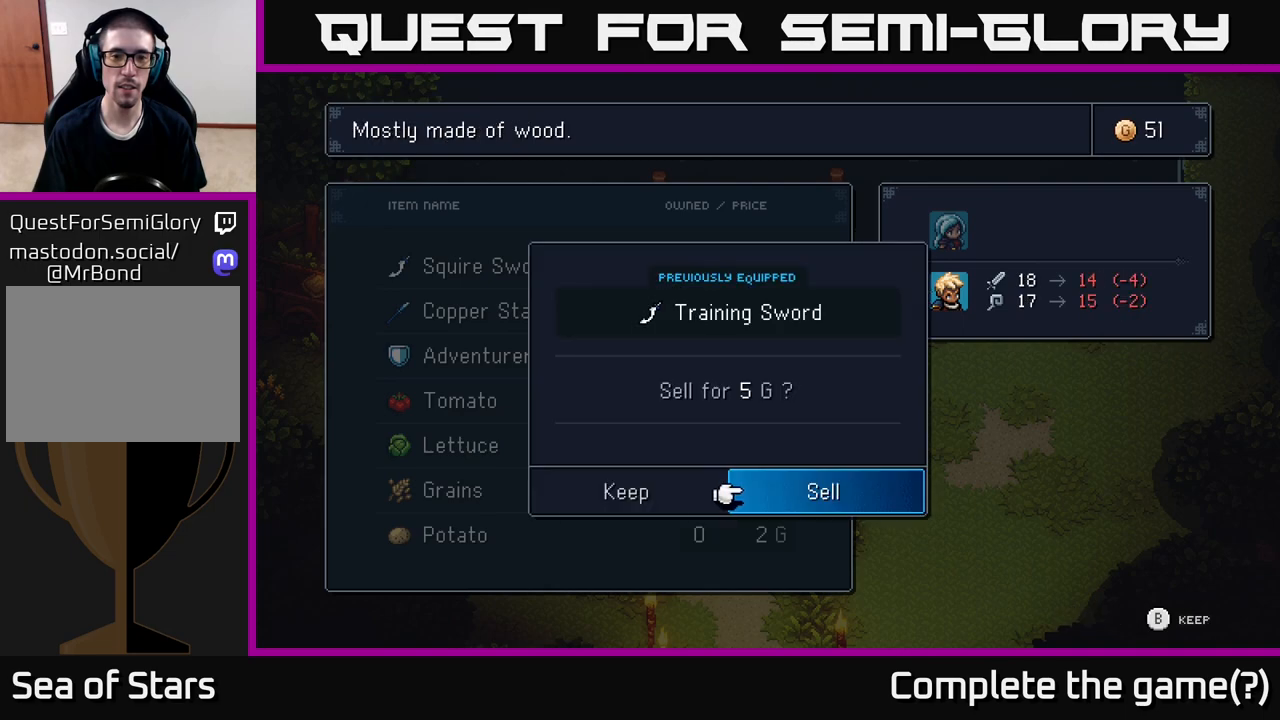
{"buttons": ["A"], "left_stick": "center", "right_stick": "center", "events": [[483, "A", "down"]]}
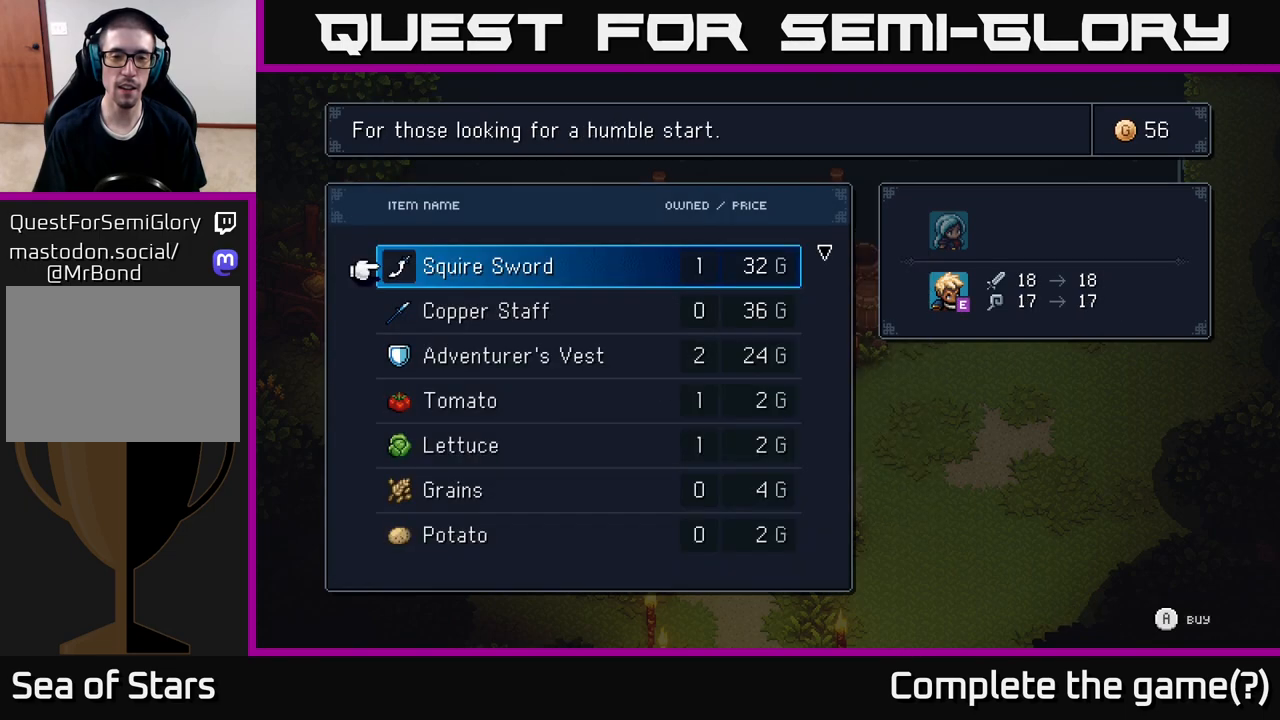
{"buttons": [], "left_stick": "center", "right_stick": "center", "events": [[67, "A", "up"]]}
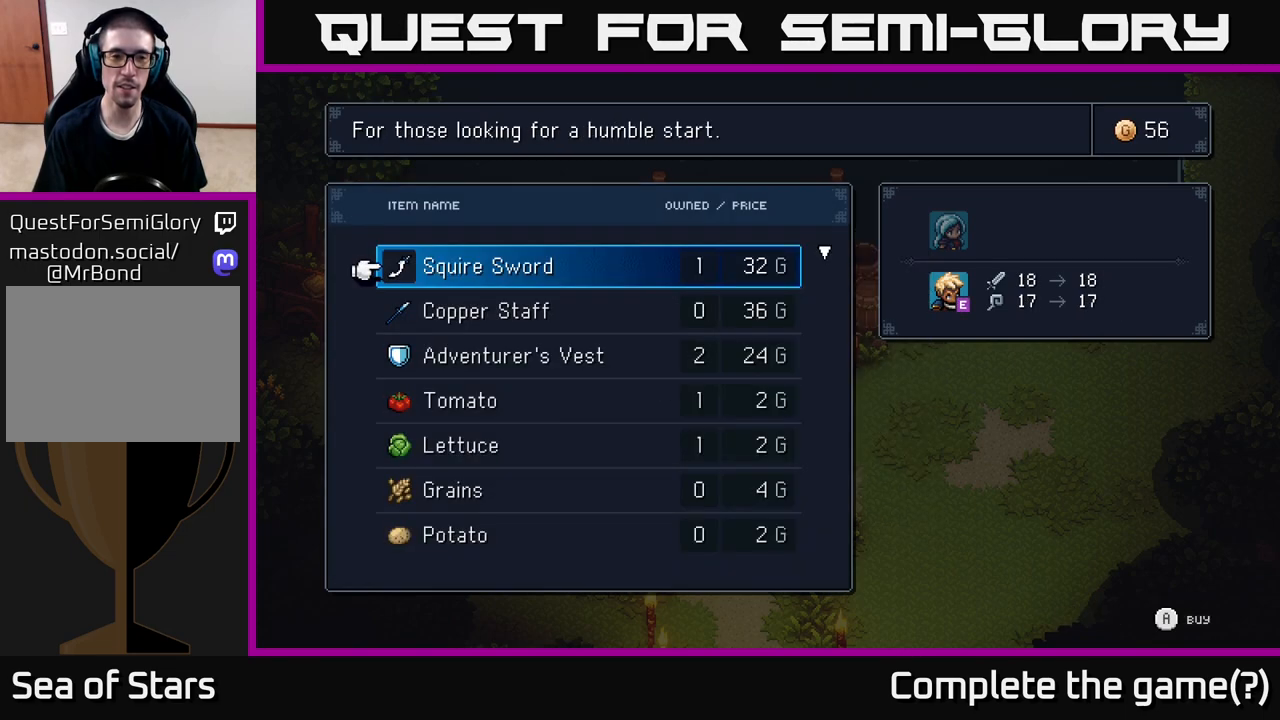
{"buttons": [], "left_stick": "center", "right_stick": "center", "events": []}
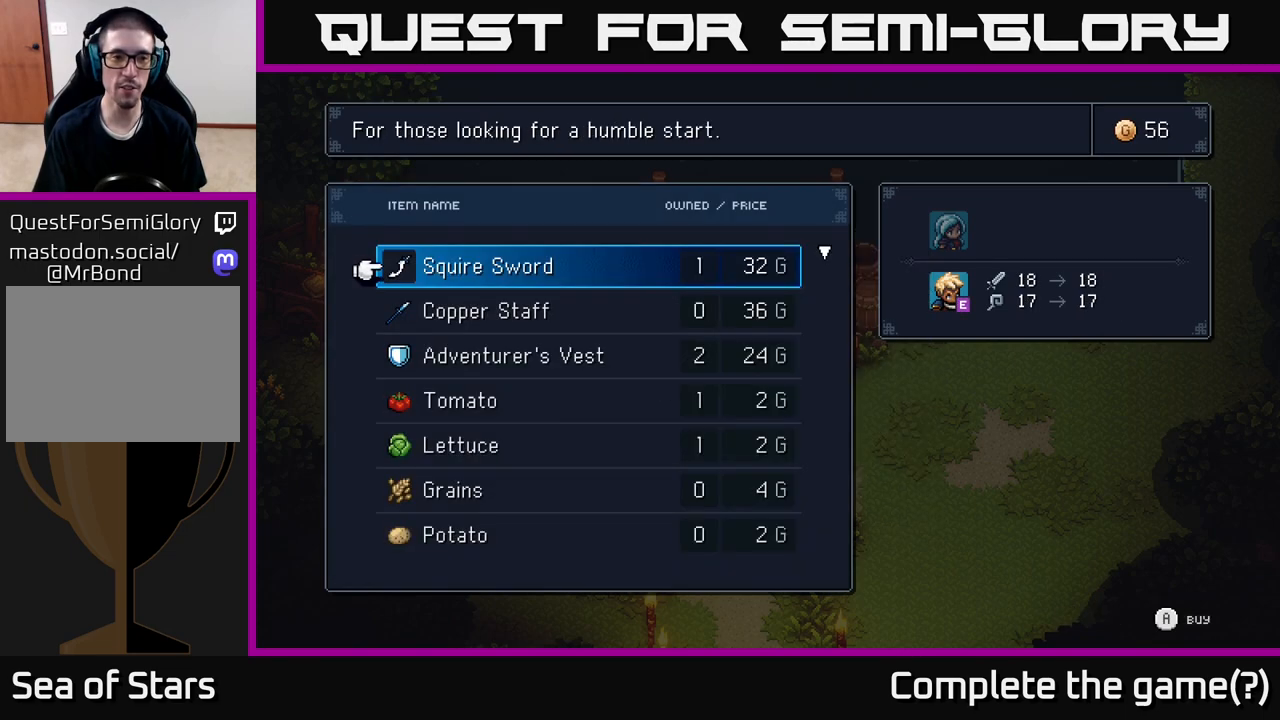
{"buttons": [], "left_stick": "down", "right_stick": "center", "events": [[433, "left_stick", "down"]]}
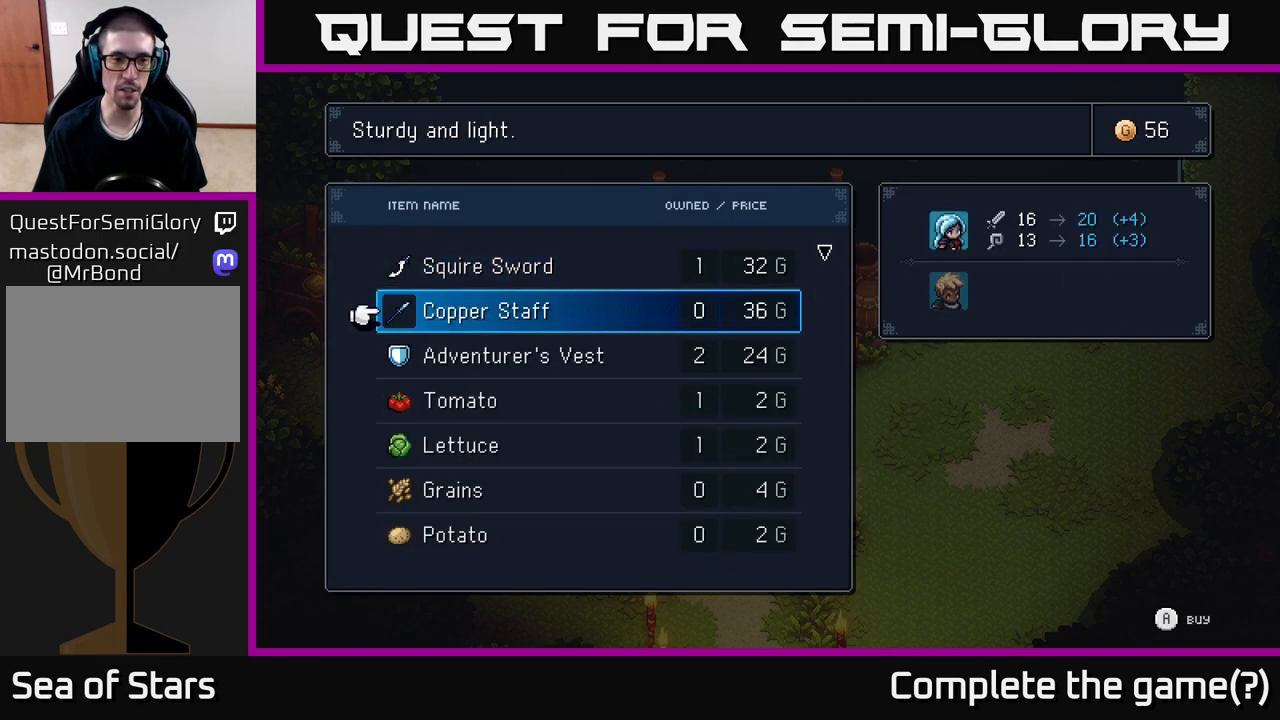
{"buttons": [], "left_stick": "center", "right_stick": "center", "events": [[117, "left_stick", "center"]]}
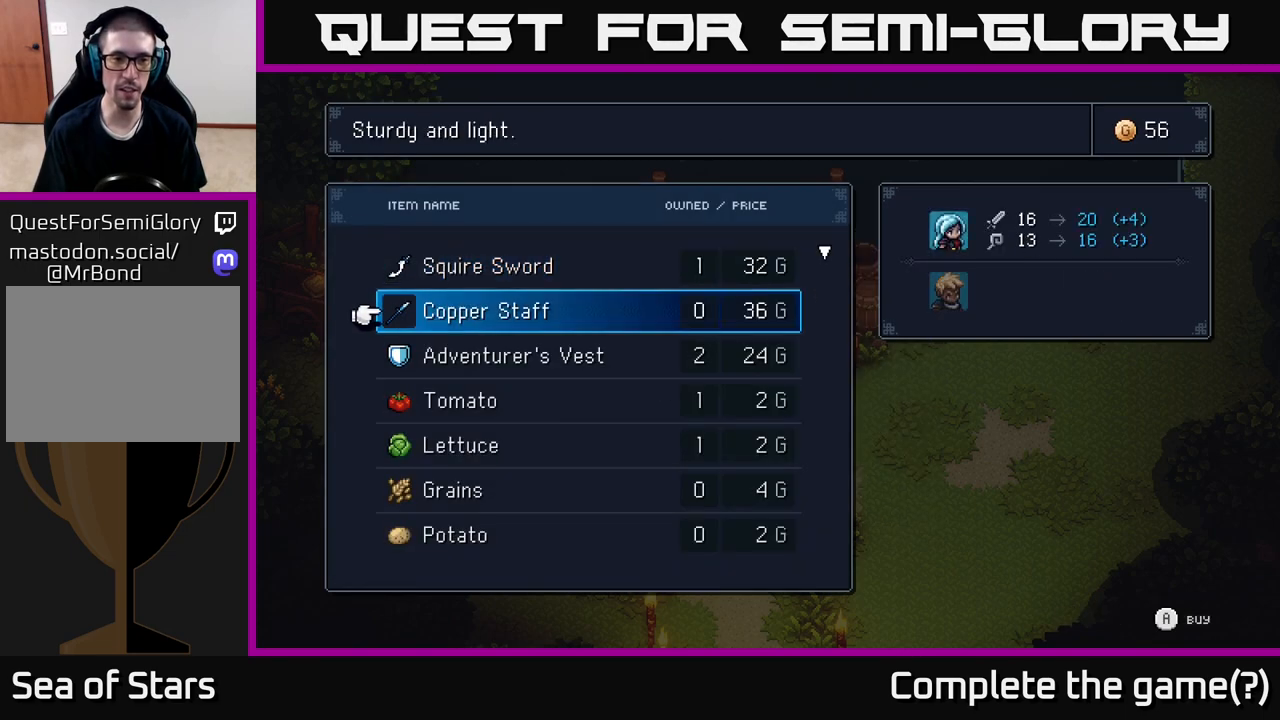
{"buttons": [], "left_stick": "center", "right_stick": "center", "events": [[267, "A", "down"], [333, "A", "up"]]}
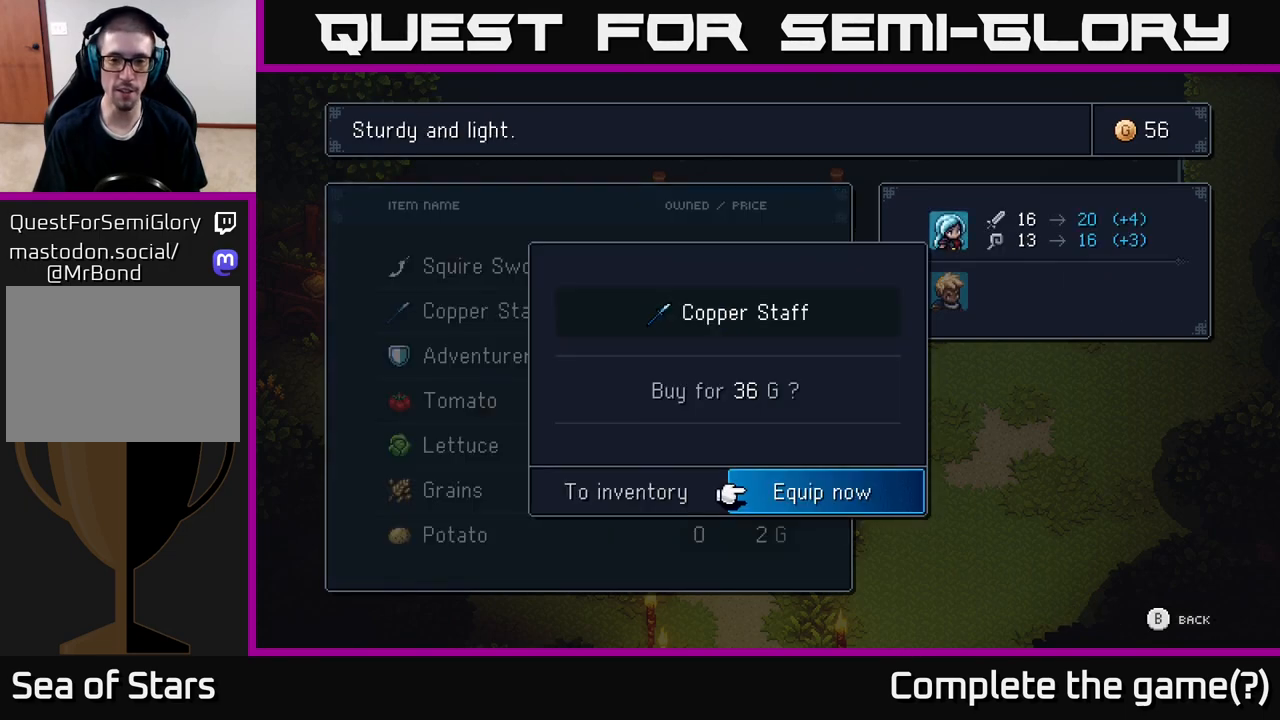
{"buttons": [], "left_stick": "center", "right_stick": "center", "events": []}
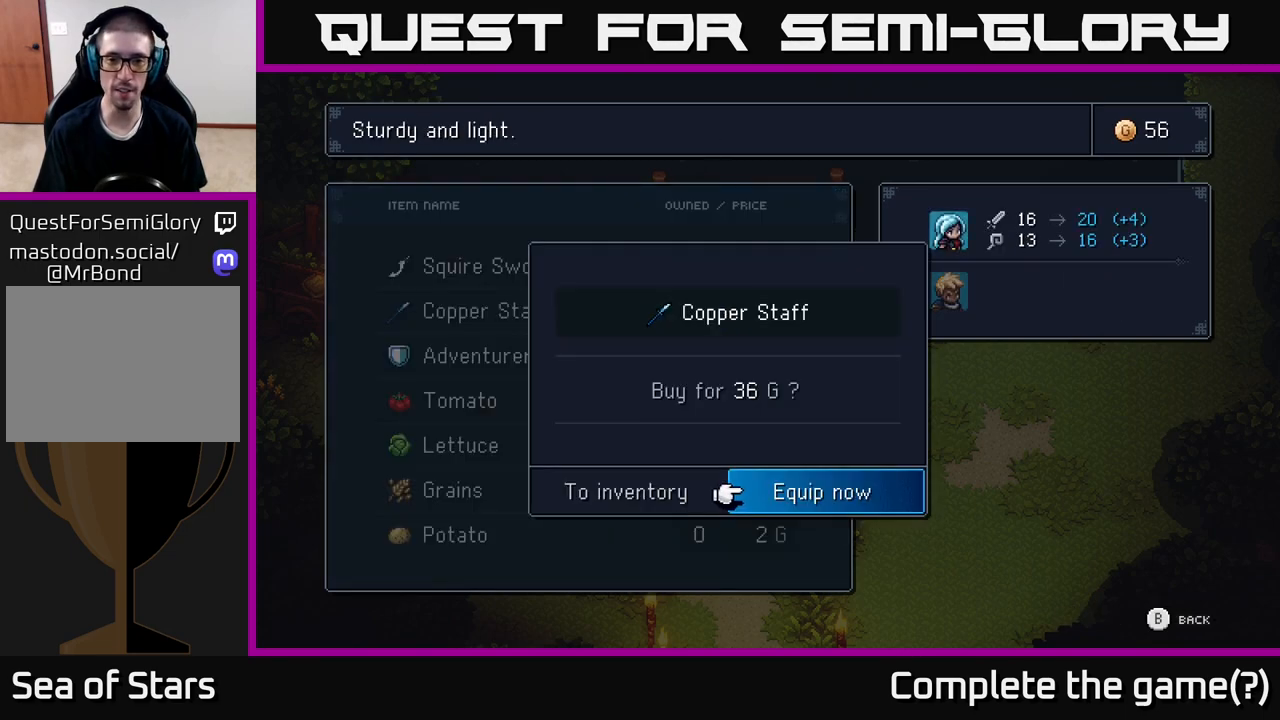
{"buttons": [], "left_stick": "center", "right_stick": "center", "events": [[50, "A", "down"], [100, "A", "up"]]}
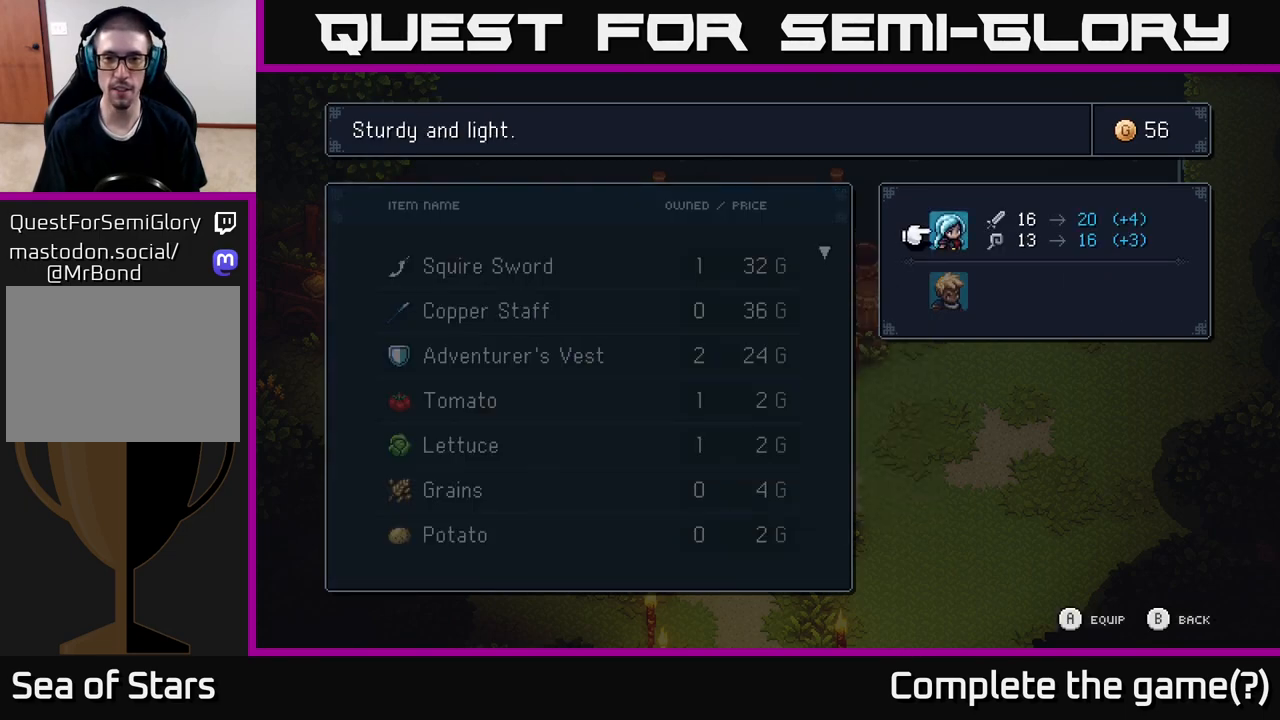
{"buttons": [], "left_stick": "center", "right_stick": "center", "events": [[83, "A", "down"], [133, "A", "up"]]}
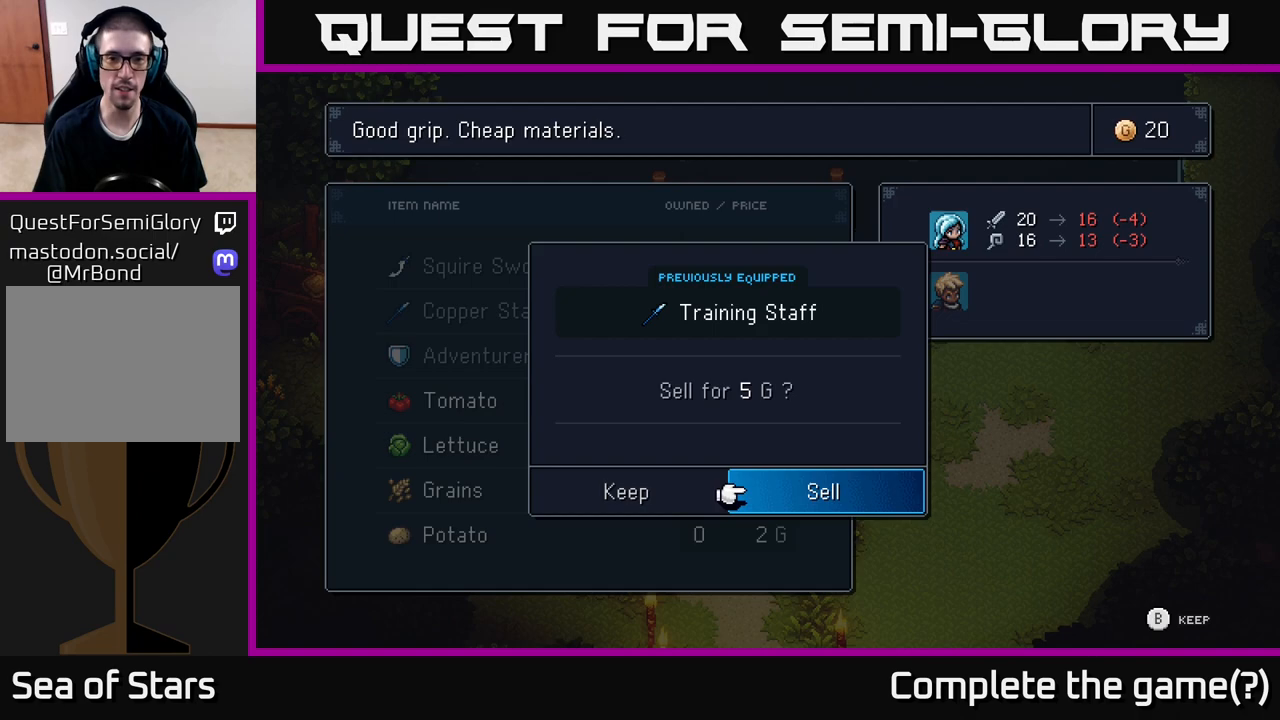
{"buttons": [], "left_stick": "center", "right_stick": "center", "events": [[417, "A", "down"], [450, "A", "up"]]}
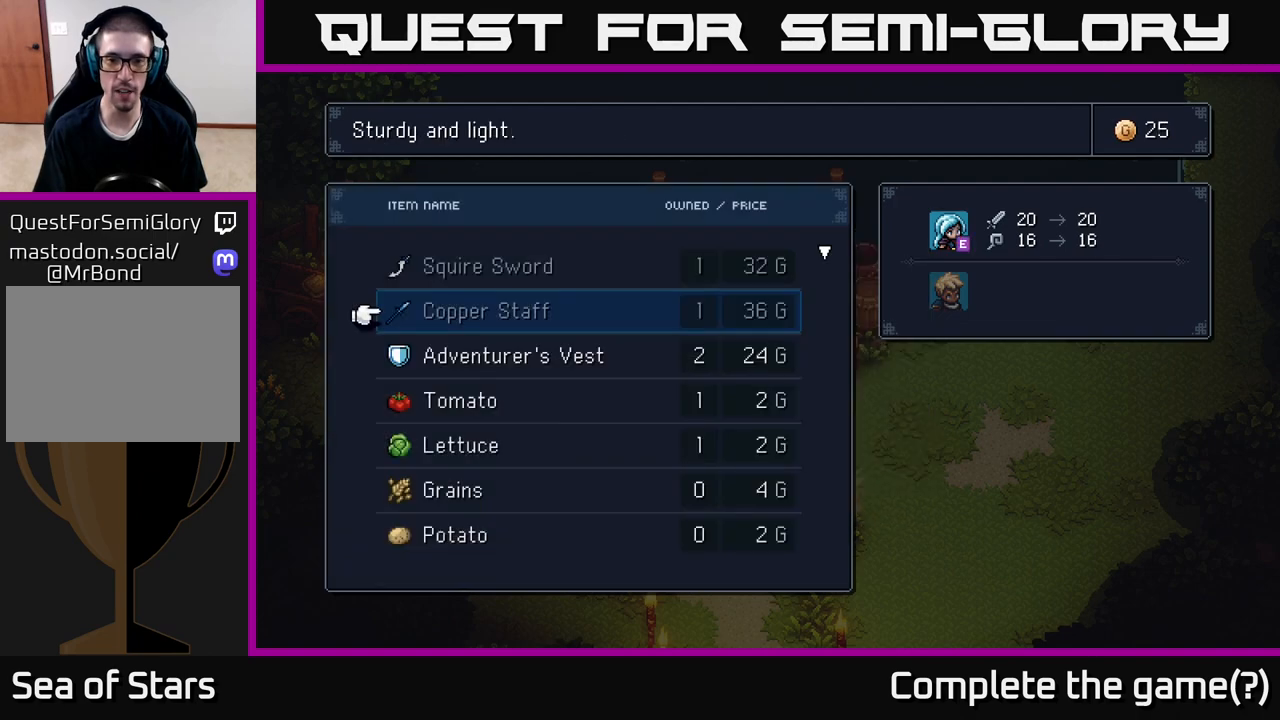
{"buttons": [], "left_stick": "center", "right_stick": "center", "events": []}
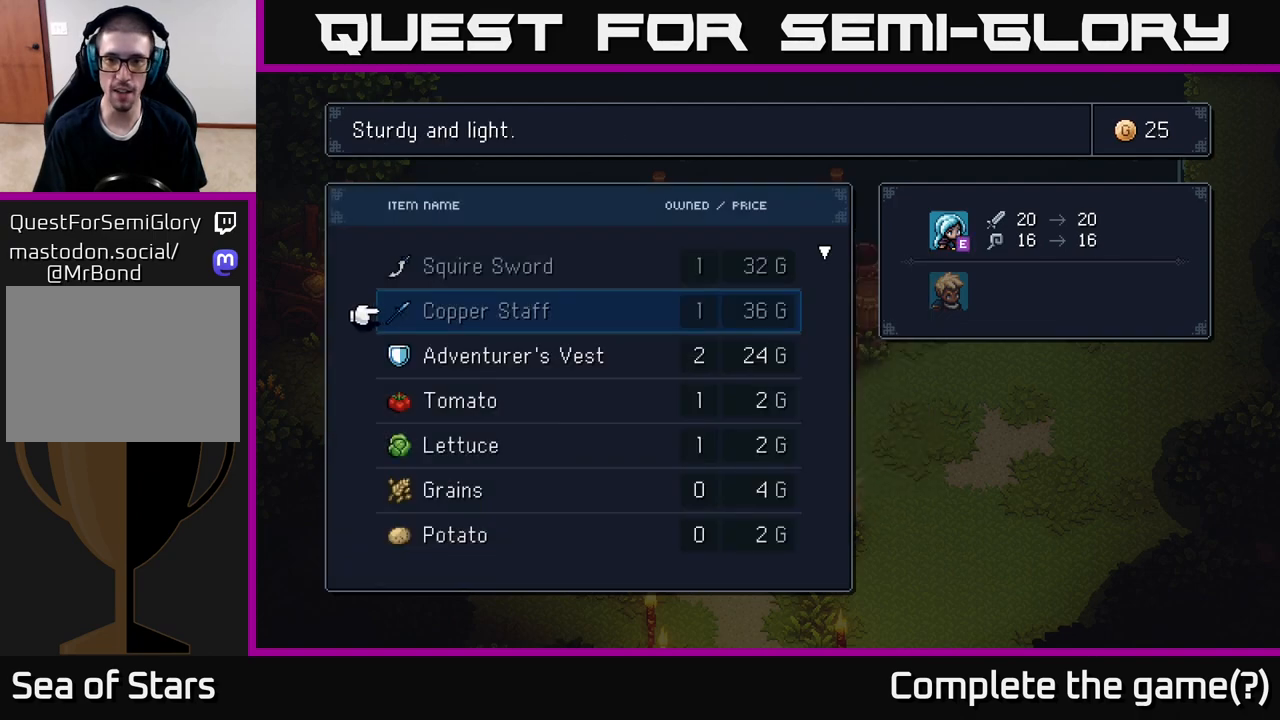
{"buttons": [], "left_stick": "center", "right_stick": "center", "events": []}
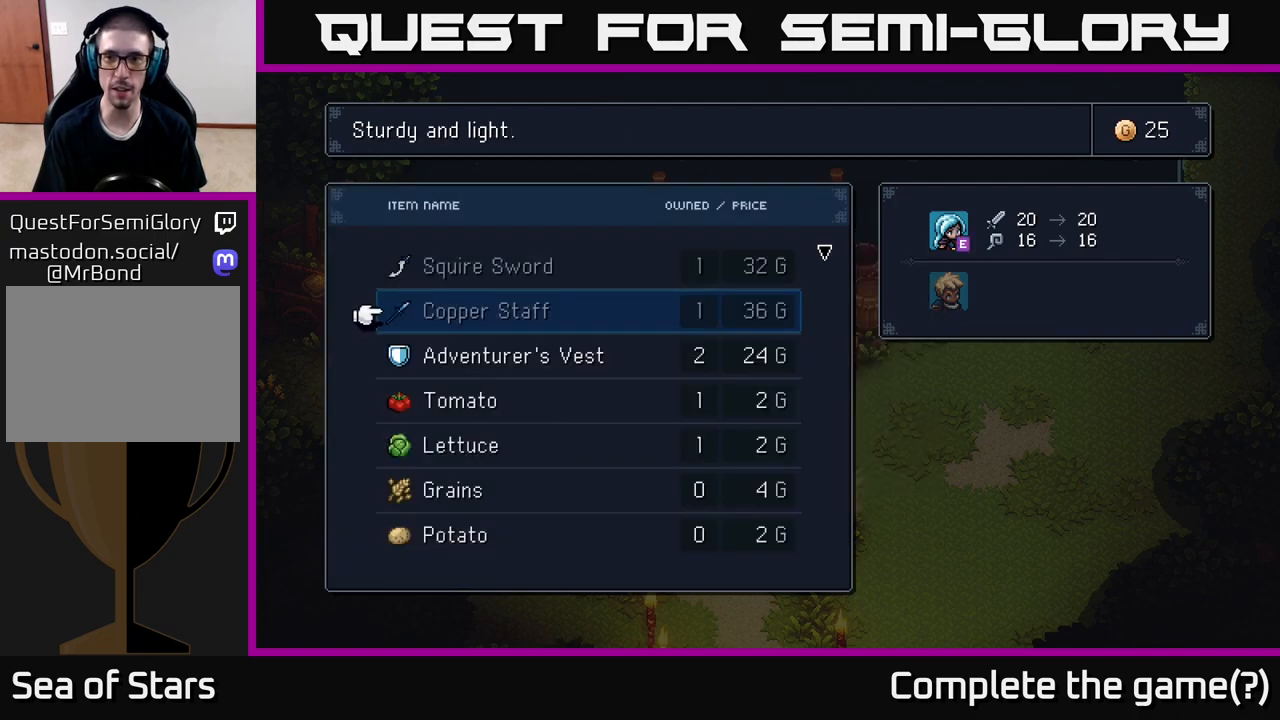
{"buttons": [], "left_stick": "center", "right_stick": "center", "events": []}
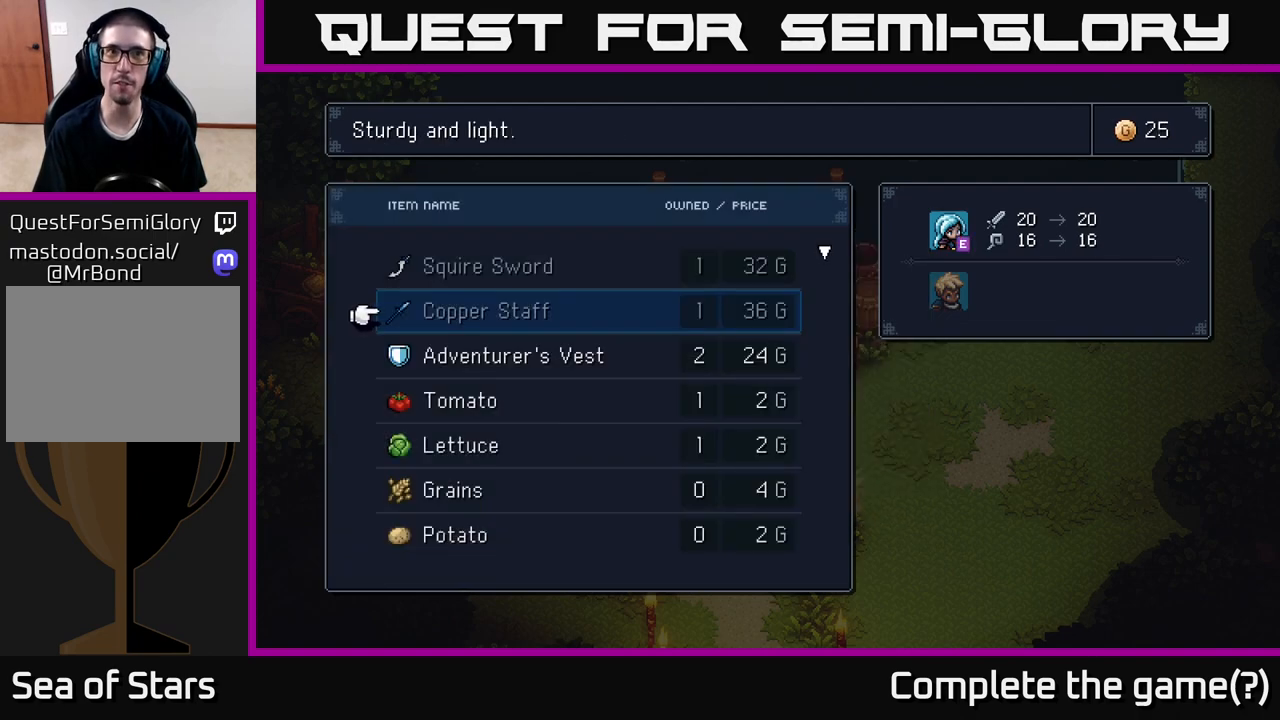
{"buttons": [], "left_stick": "center", "right_stick": "center", "events": []}
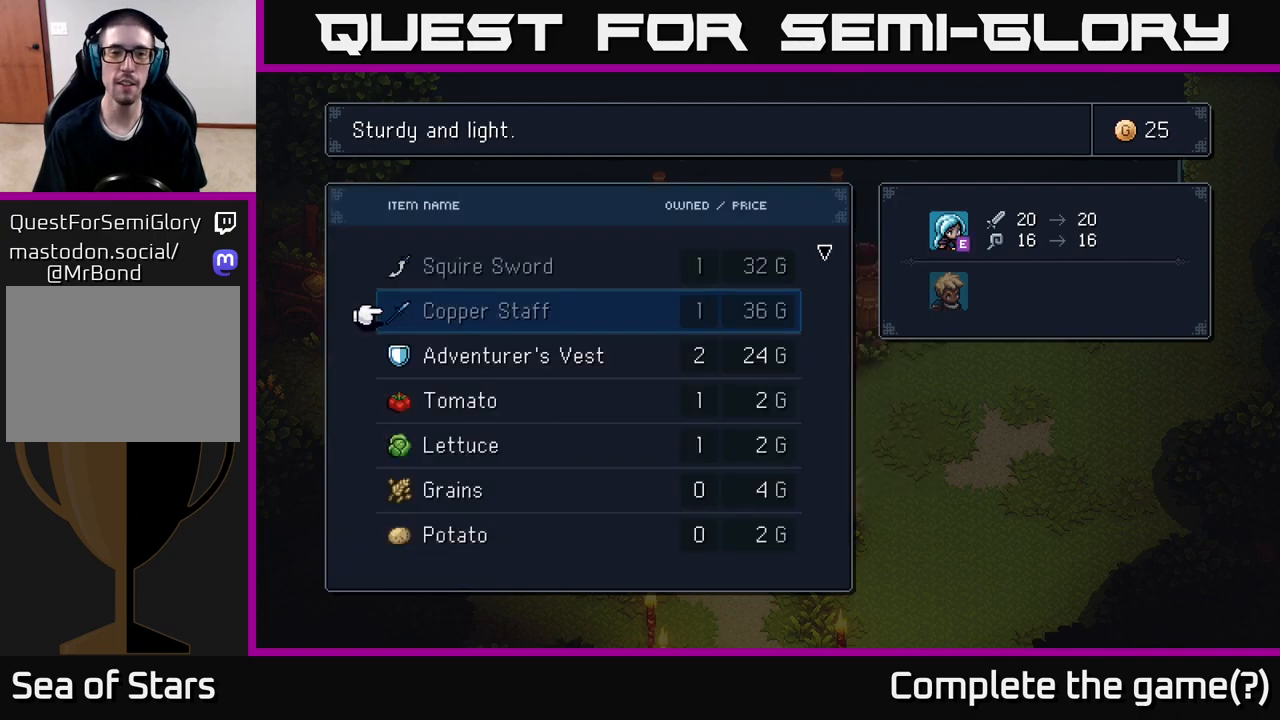
{"buttons": [], "left_stick": "center", "right_stick": "center", "events": []}
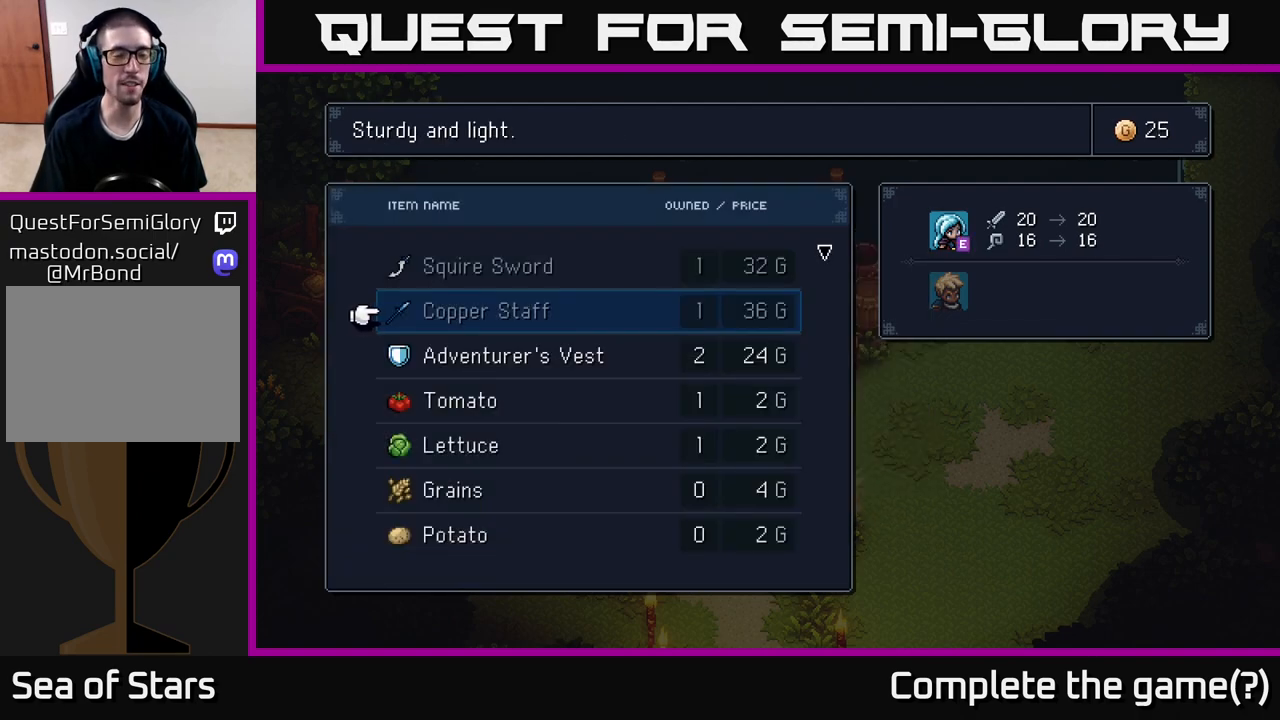
{"buttons": [], "left_stick": "center", "right_stick": "center", "events": []}
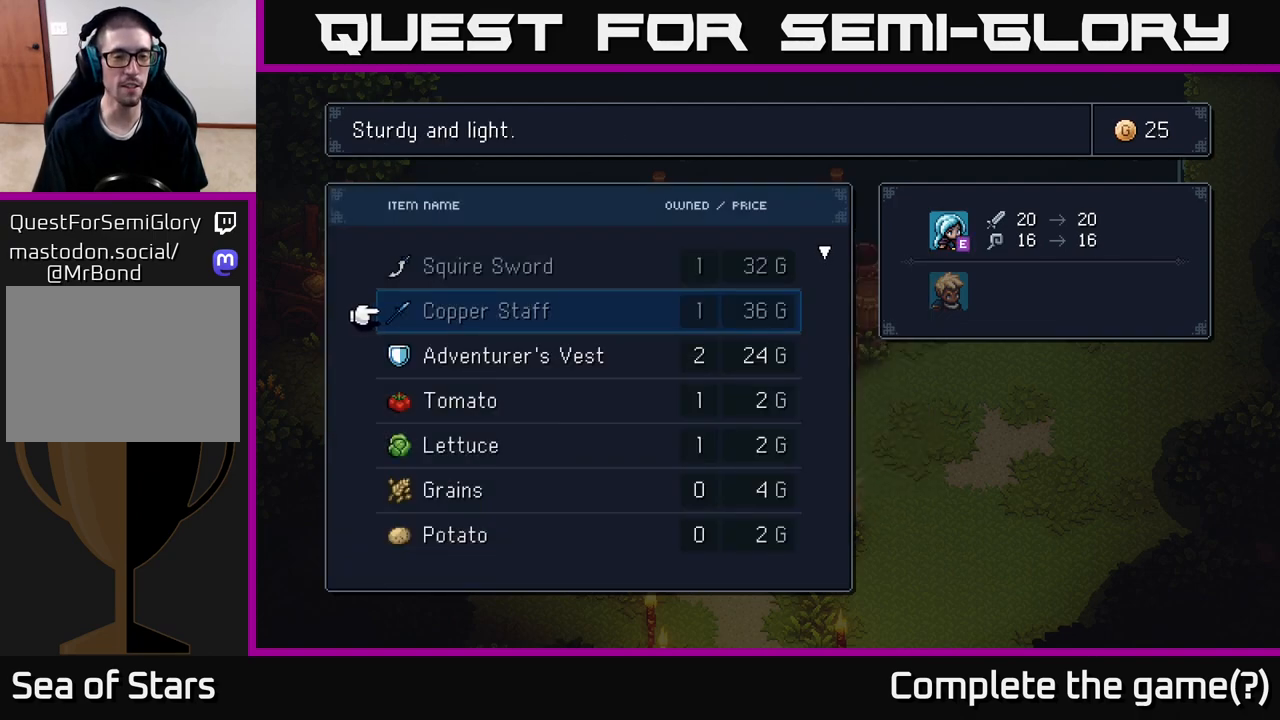
{"buttons": [], "left_stick": "down", "right_stick": "center", "events": [[367, "left_stick", "down"]]}
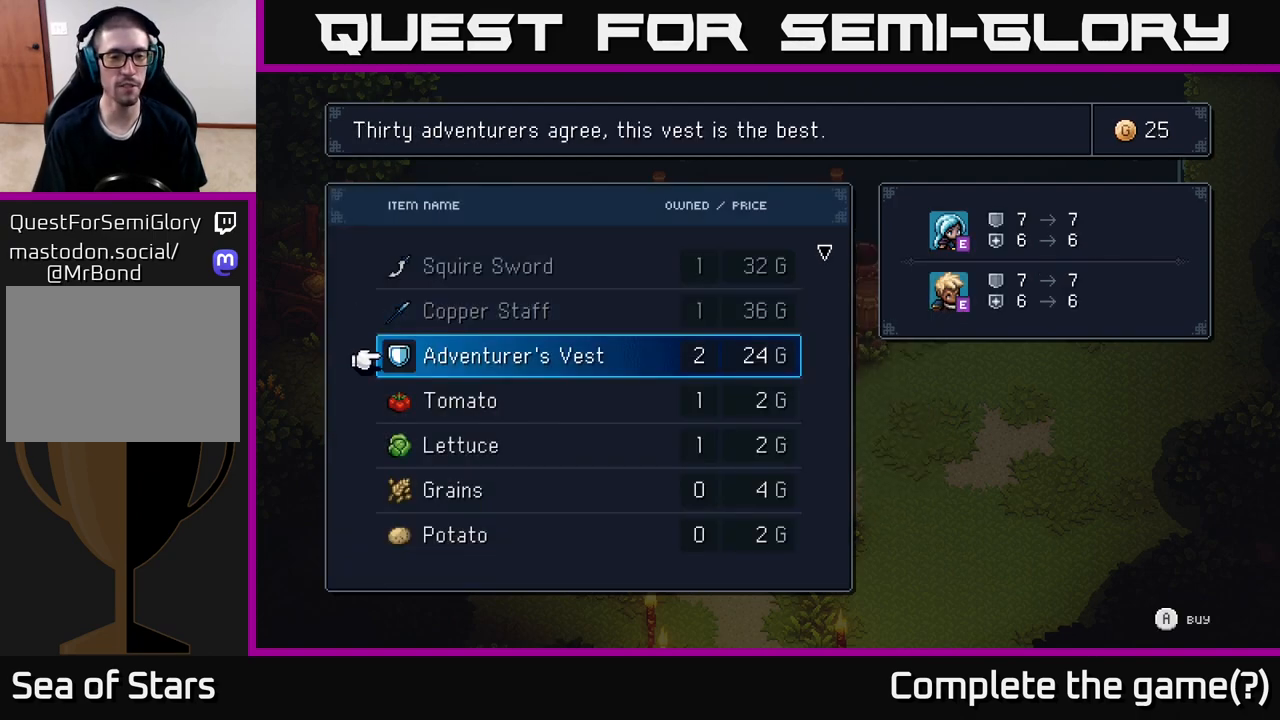
{"buttons": [], "left_stick": "down", "right_stick": "center", "events": [[67, "left_stick", "center"], [167, "left_stick", "down"], [317, "left_stick", "center"], [450, "left_stick", "down"]]}
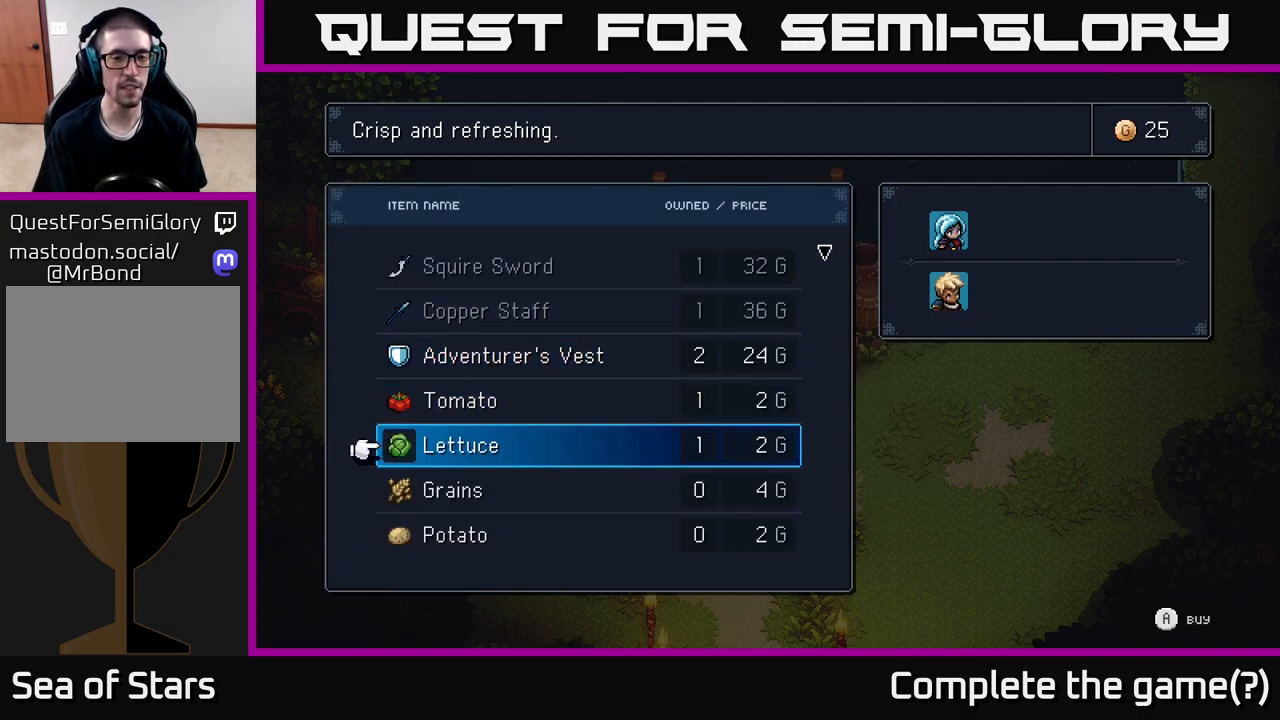
{"buttons": [], "left_stick": "center", "right_stick": "center", "events": [[133, "left_stick", "center"], [250, "left_stick", "down"], [400, "left_stick", "center"]]}
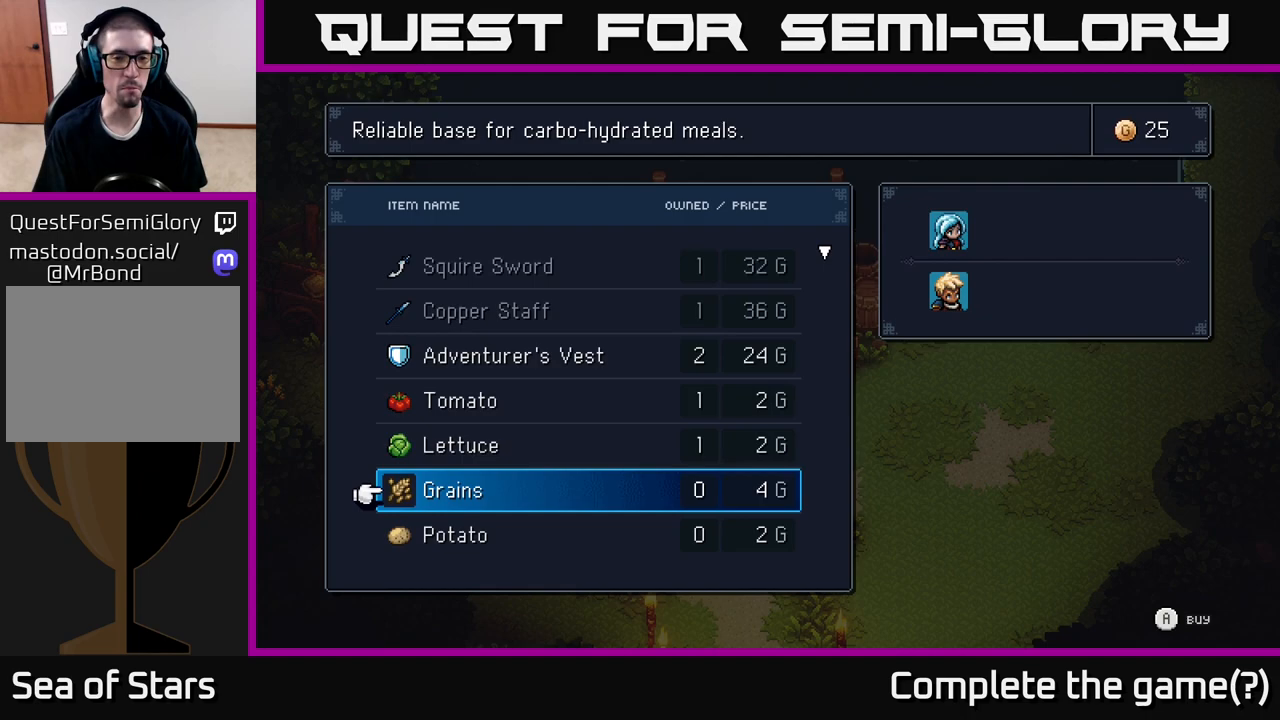
{"buttons": [], "left_stick": "down", "right_stick": "center", "events": [[33, "left_stick", "down"], [200, "left_stick", "center"], [383, "left_stick", "down"]]}
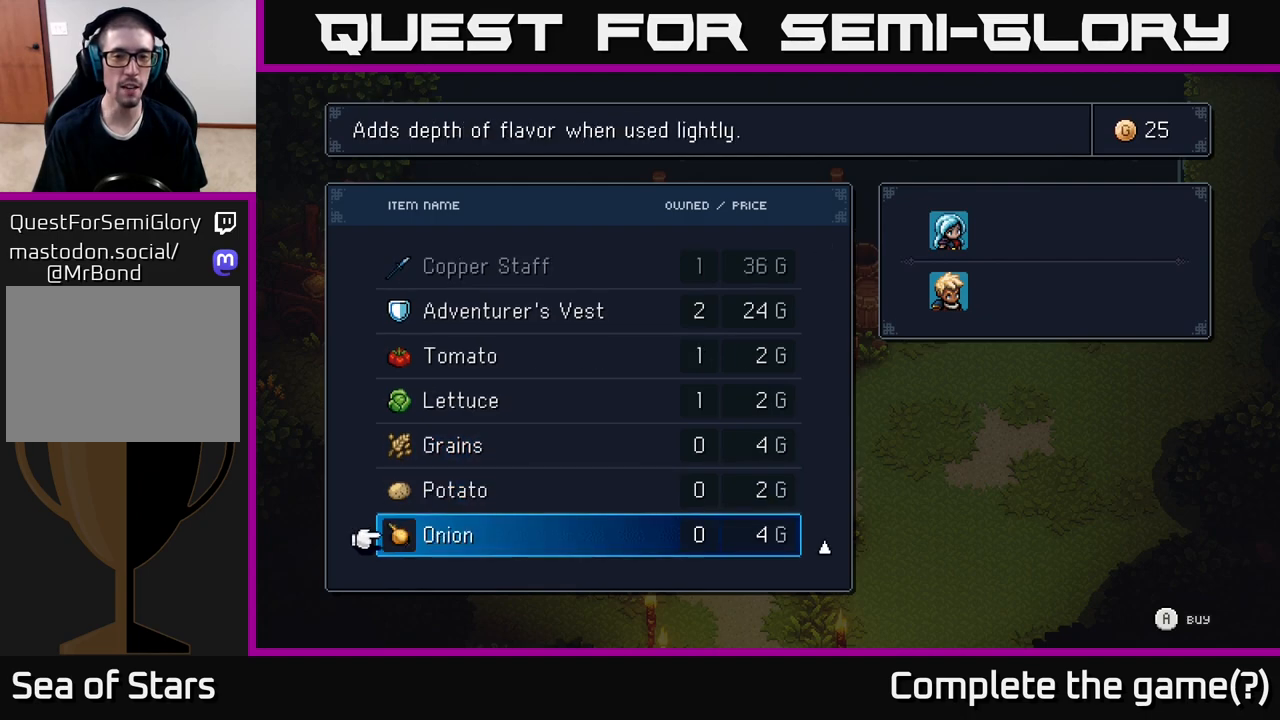
{"buttons": [], "left_stick": "up", "right_stick": "center", "events": [[33, "left_stick", "center"], [150, "left_stick", "up"], [333, "left_stick", "center"], [417, "left_stick", "up"]]}
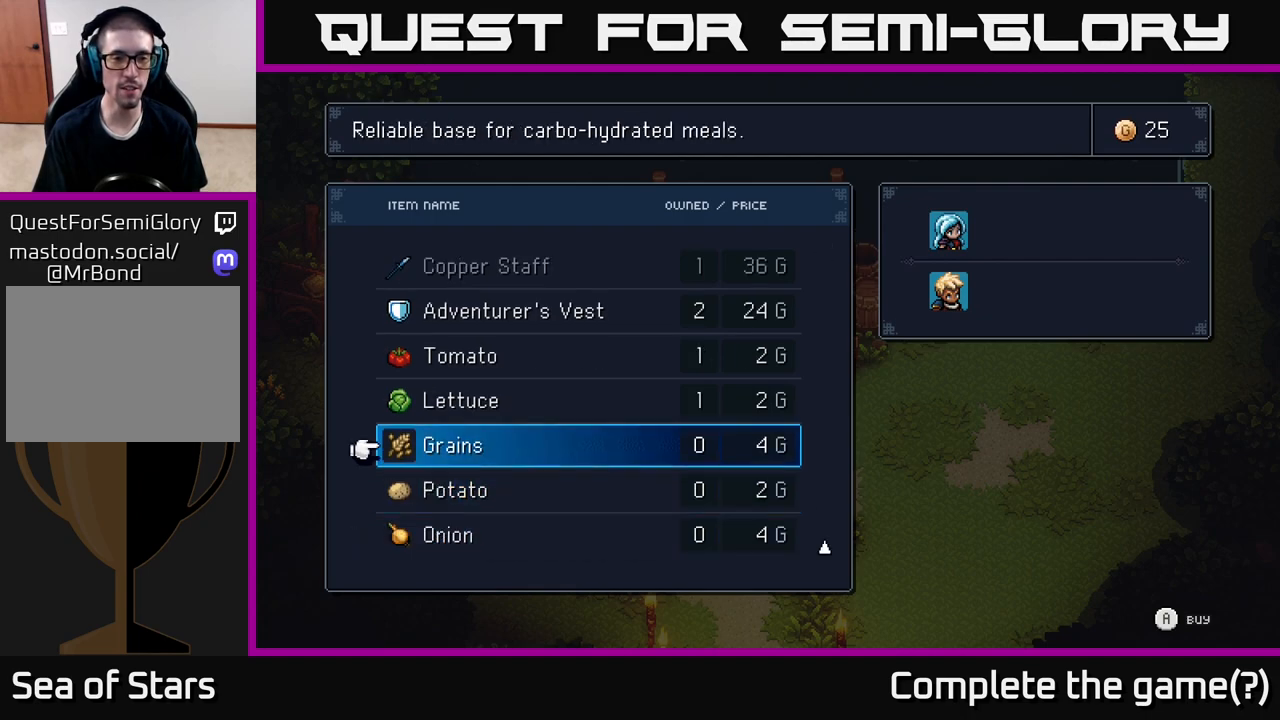
{"buttons": [], "left_stick": "center", "right_stick": "center", "events": [[100, "left_stick", "center"], [183, "left_stick", "up"], [333, "left_stick", "center"]]}
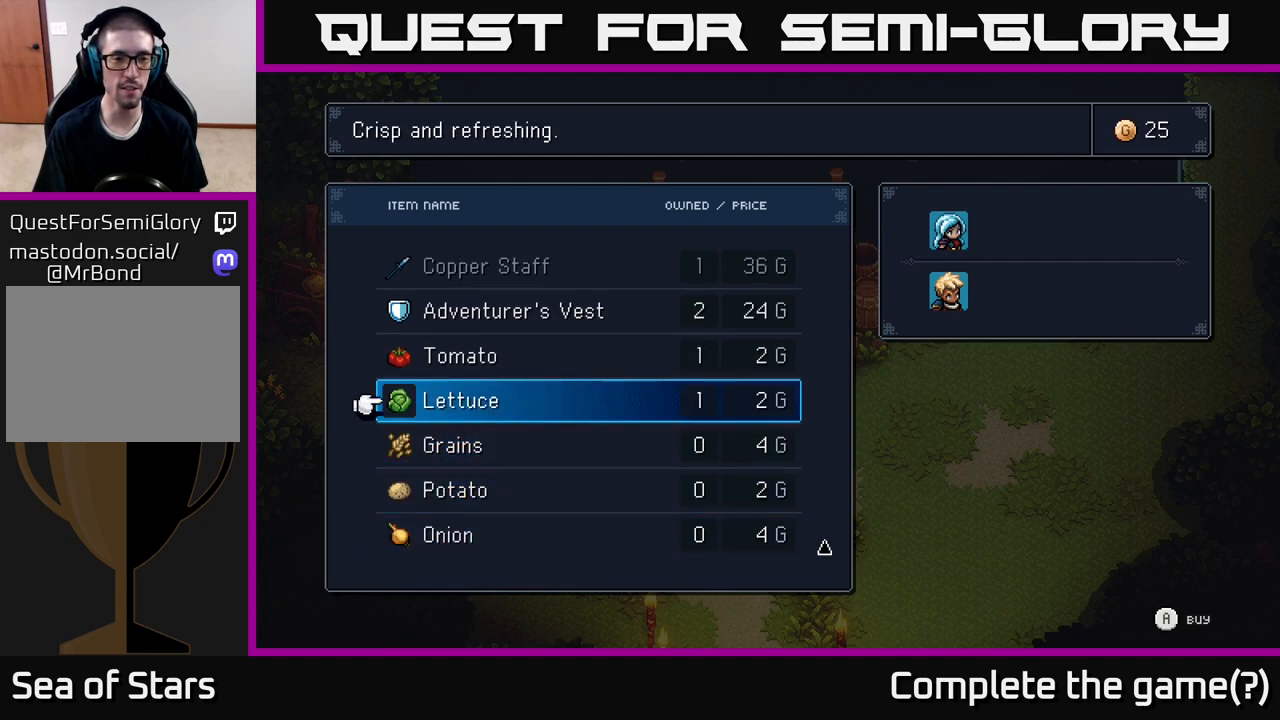
{"buttons": [], "left_stick": "center", "right_stick": "center", "events": [[50, "left_stick", "up"], [283, "left_stick", "center"]]}
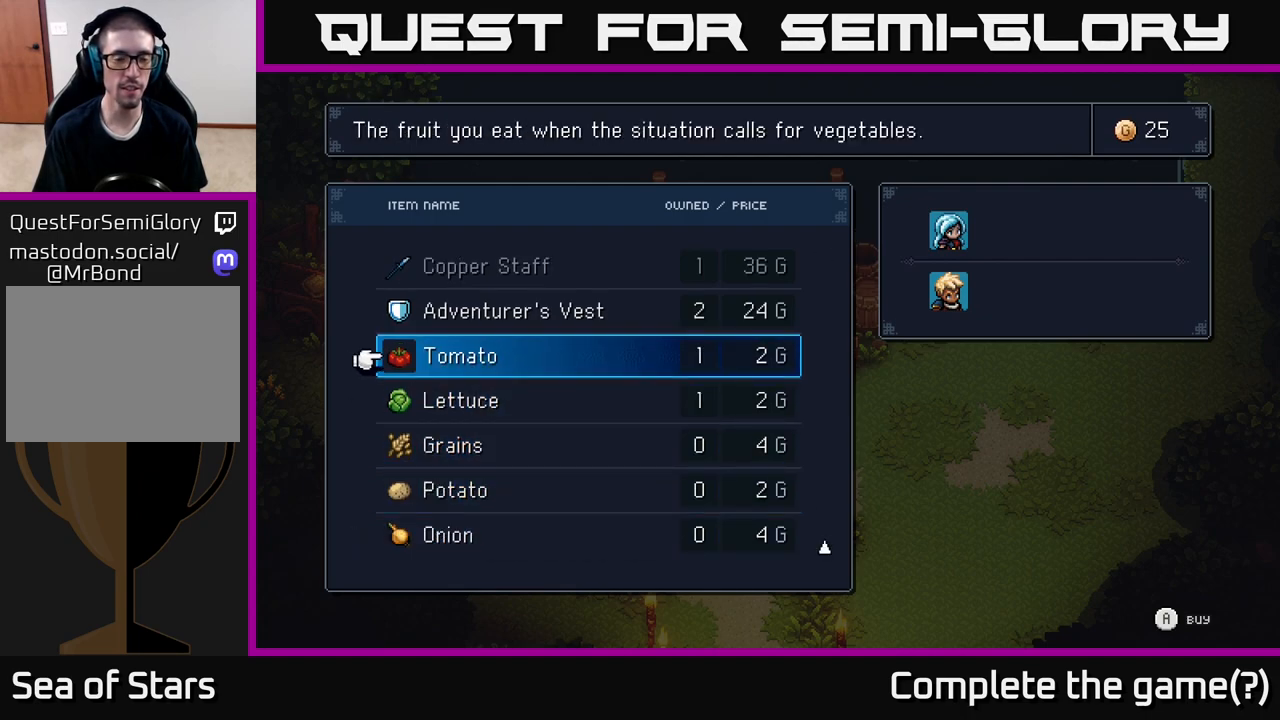
{"buttons": [], "left_stick": "down", "right_stick": "center", "events": [[367, "left_stick", "down"]]}
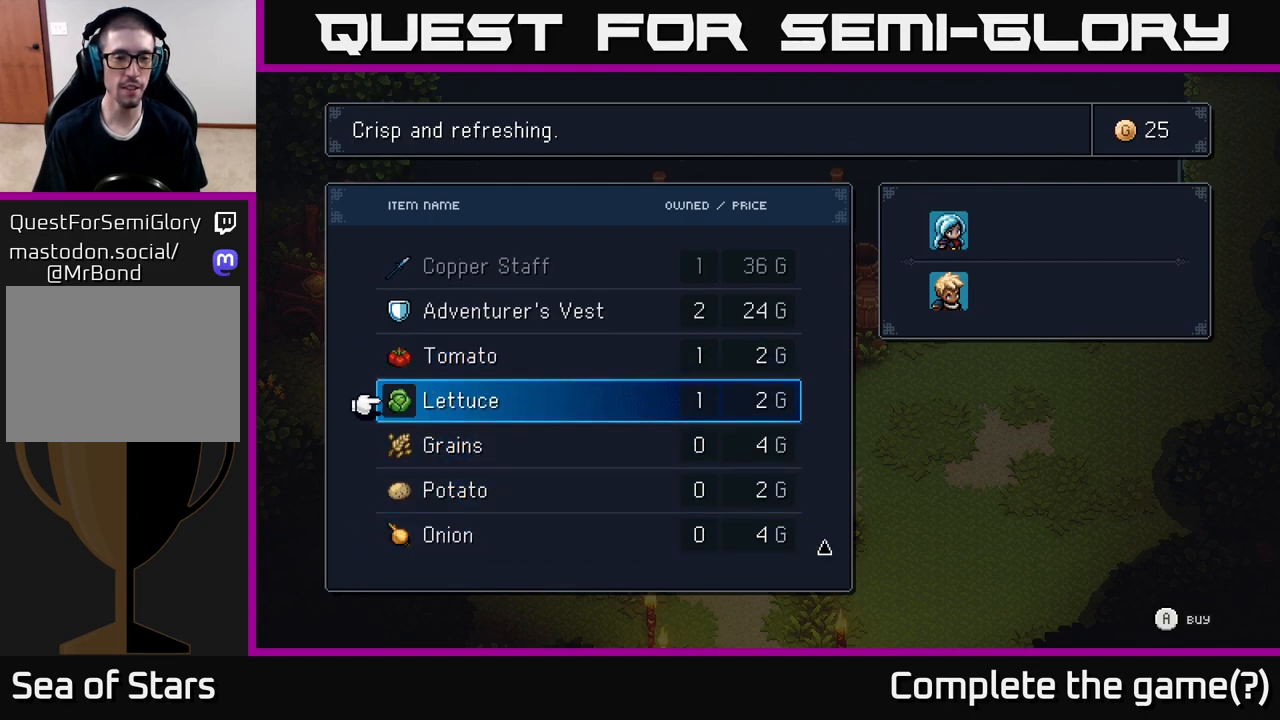
{"buttons": [], "left_stick": "down", "right_stick": "center", "events": []}